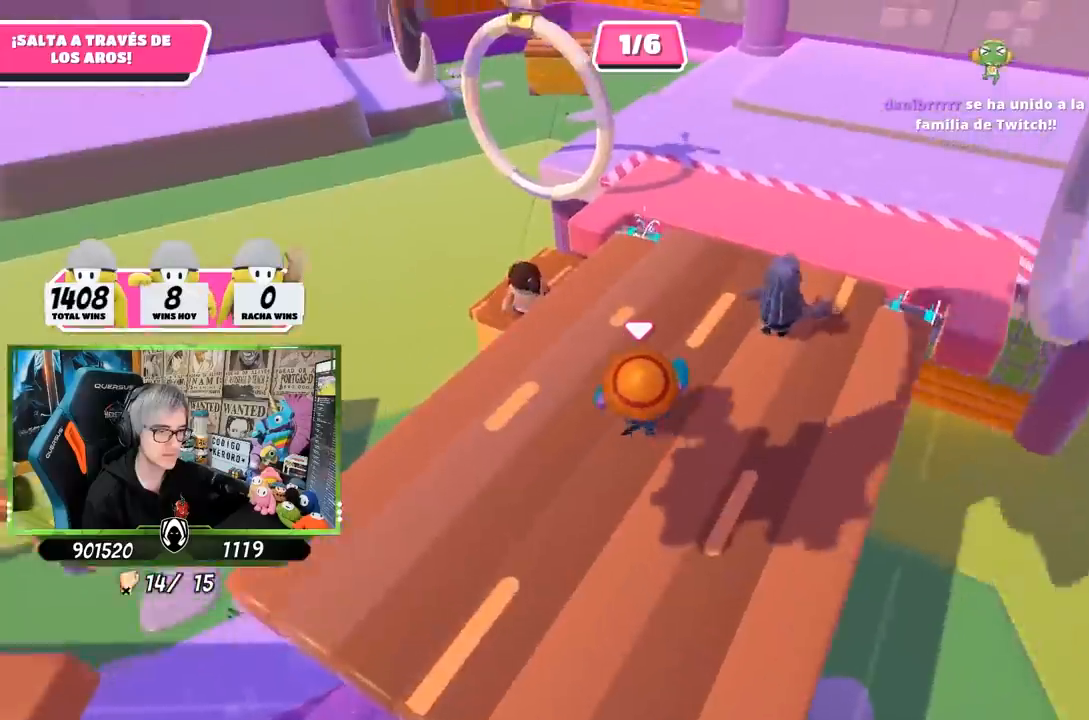
Gameplay with a controller (PlayStation layout); each line is a JSON object with the inputs held at the frame after it. "events" lists button and stick changes between this image and that frame as [ms after this image, input, new state], when the widget could be followed in between.
{"buttons": [], "left_stick": "up", "right_stick": "center", "events": [[17, "left_stick", "up-left"], [283, "left_stick", "up"]]}
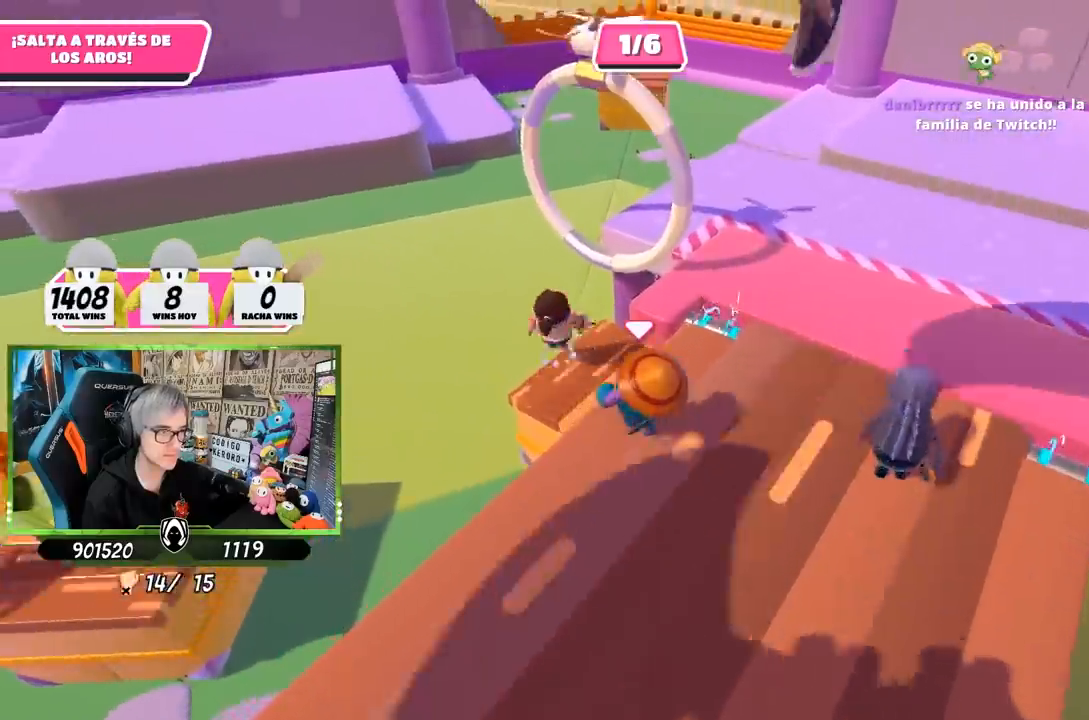
{"buttons": [], "left_stick": "up", "right_stick": "center", "events": [[50, "CROSS", "down"], [217, "CROSS", "up"]]}
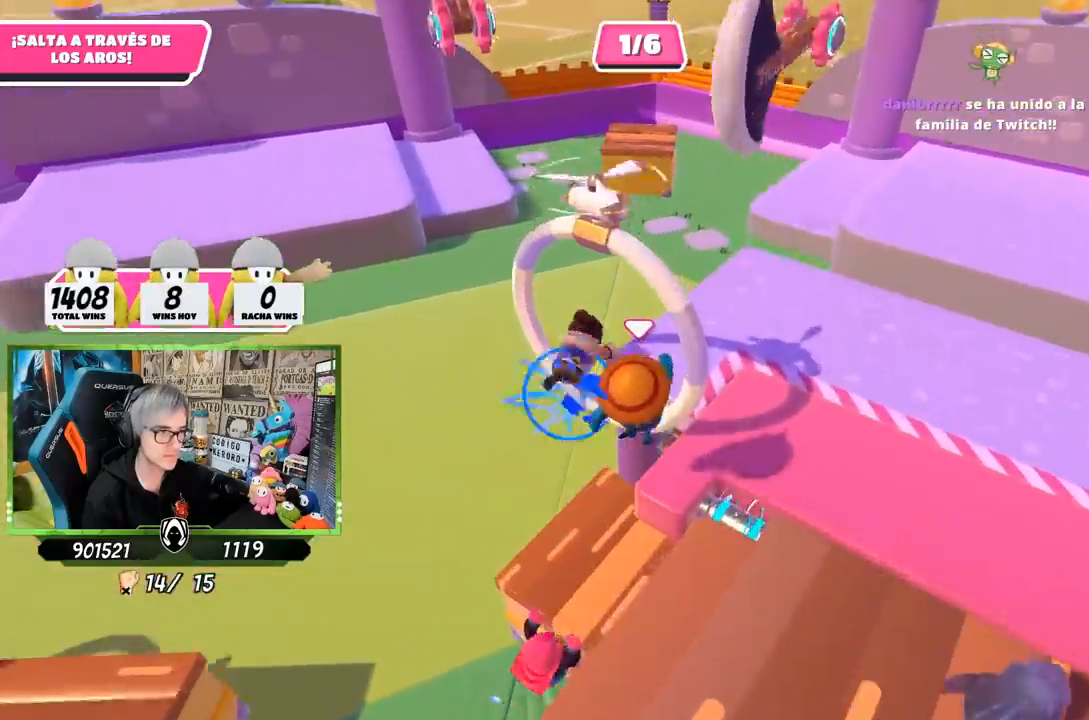
{"buttons": [], "left_stick": "right", "right_stick": "right", "events": [[33, "left_stick", "up-right"], [50, "SQUARE", "down"], [133, "left_stick", "right"], [150, "SQUARE", "up"], [217, "SQUARE", "down"], [283, "SQUARE", "up"], [450, "right_stick", "right"]]}
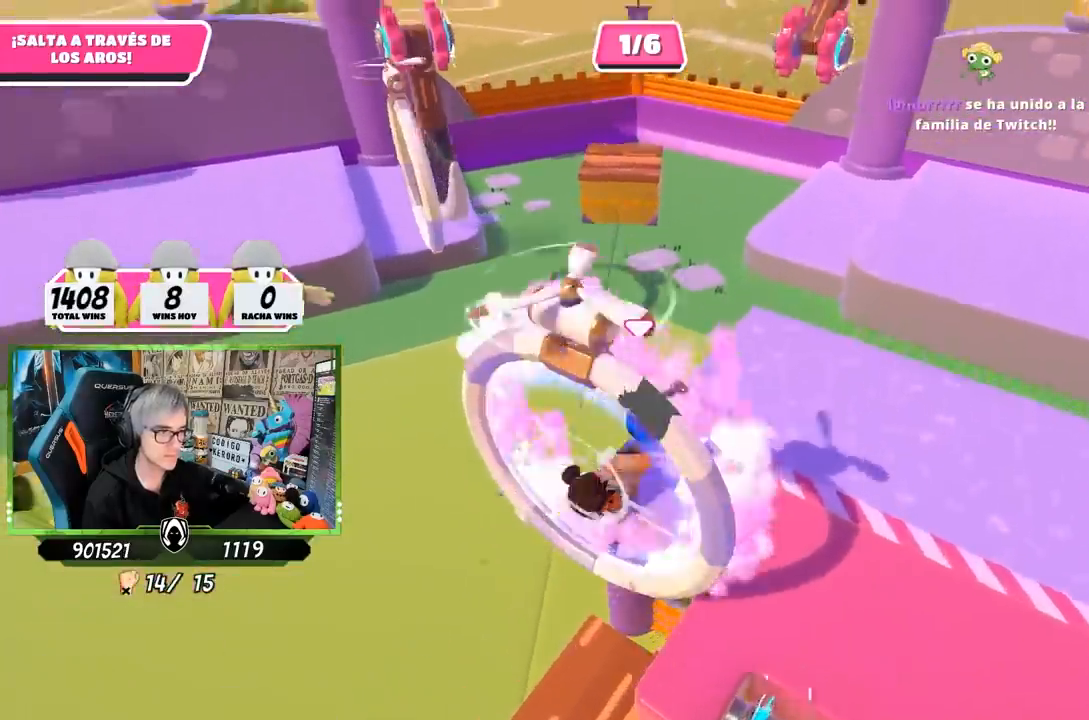
{"buttons": [], "left_stick": "up-right", "right_stick": "center", "events": [[417, "right_stick", "center"], [450, "left_stick", "up-right"]]}
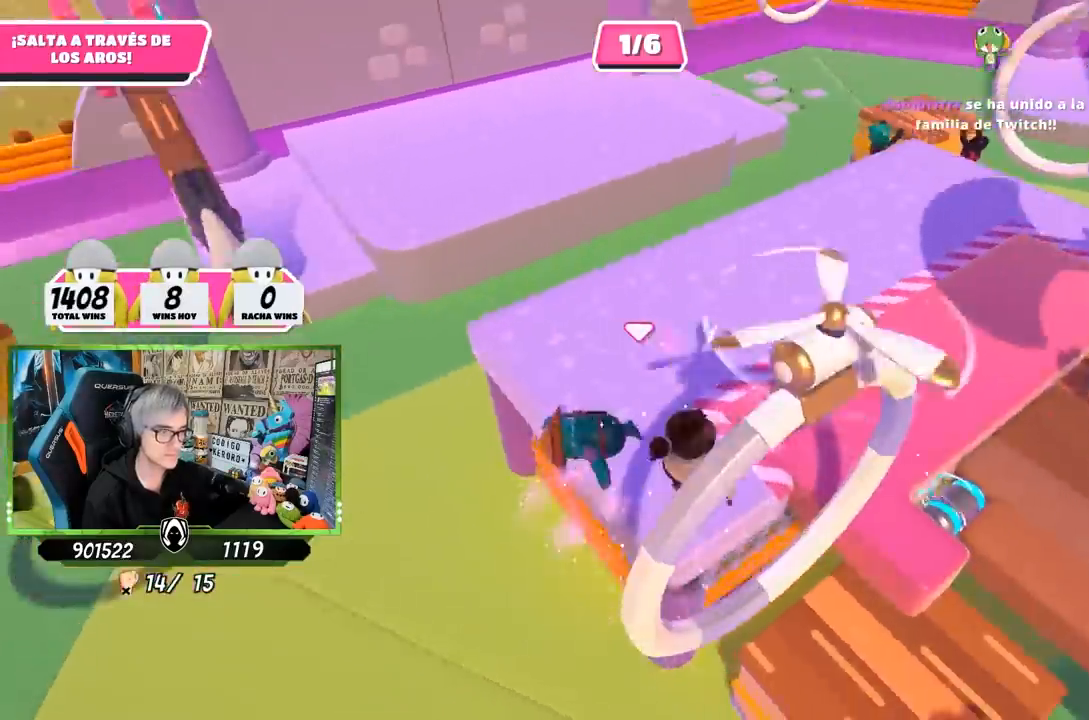
{"buttons": [], "left_stick": "up", "right_stick": "right", "events": [[383, "left_stick", "up"], [417, "right_stick", "right"]]}
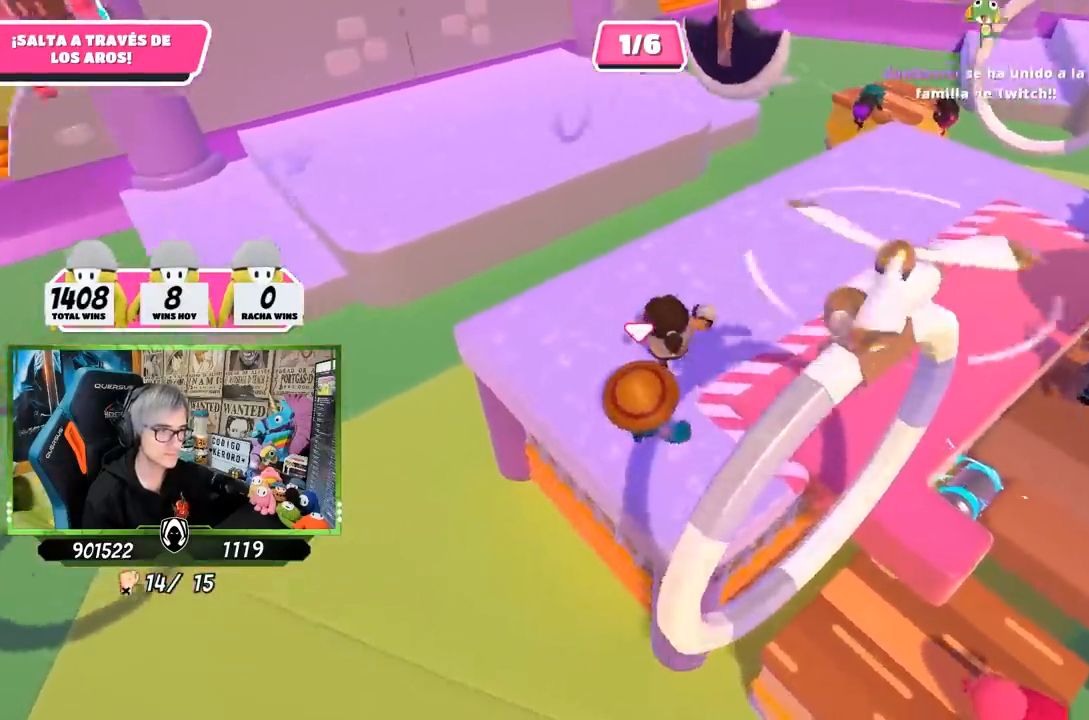
{"buttons": [], "left_stick": "up", "right_stick": "up-right", "events": [[167, "right_stick", "up-right"]]}
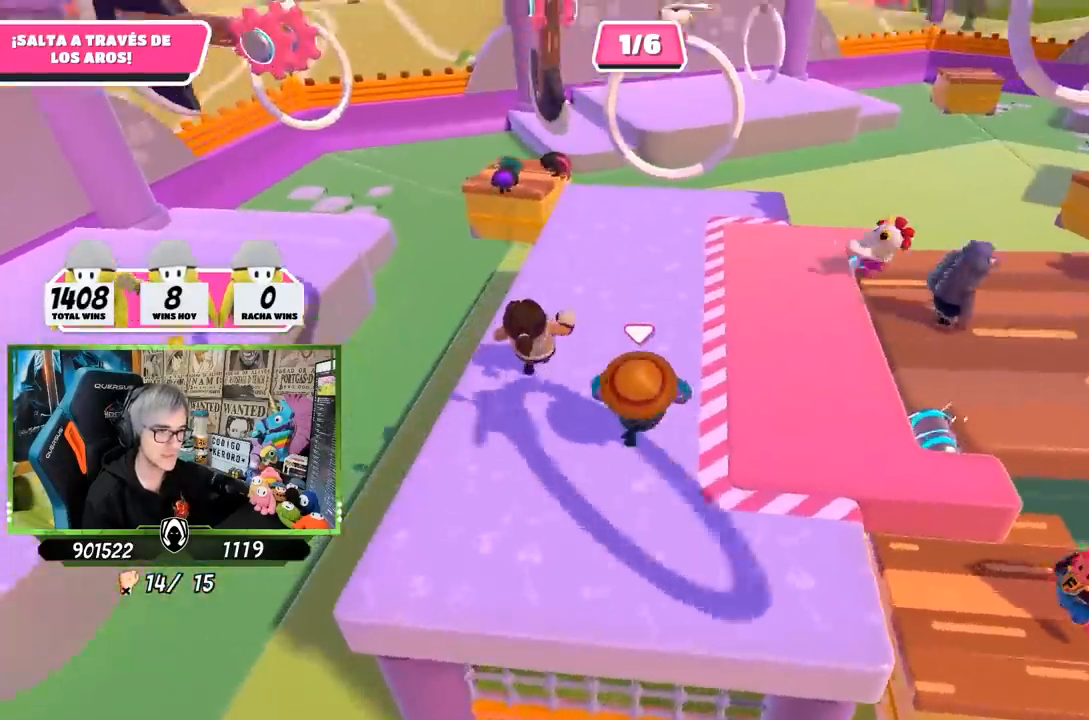
{"buttons": [], "left_stick": "up-right", "right_stick": "up-right", "events": [[83, "right_stick", "center"], [217, "right_stick", "right"], [250, "left_stick", "up-right"], [350, "right_stick", "up-right"]]}
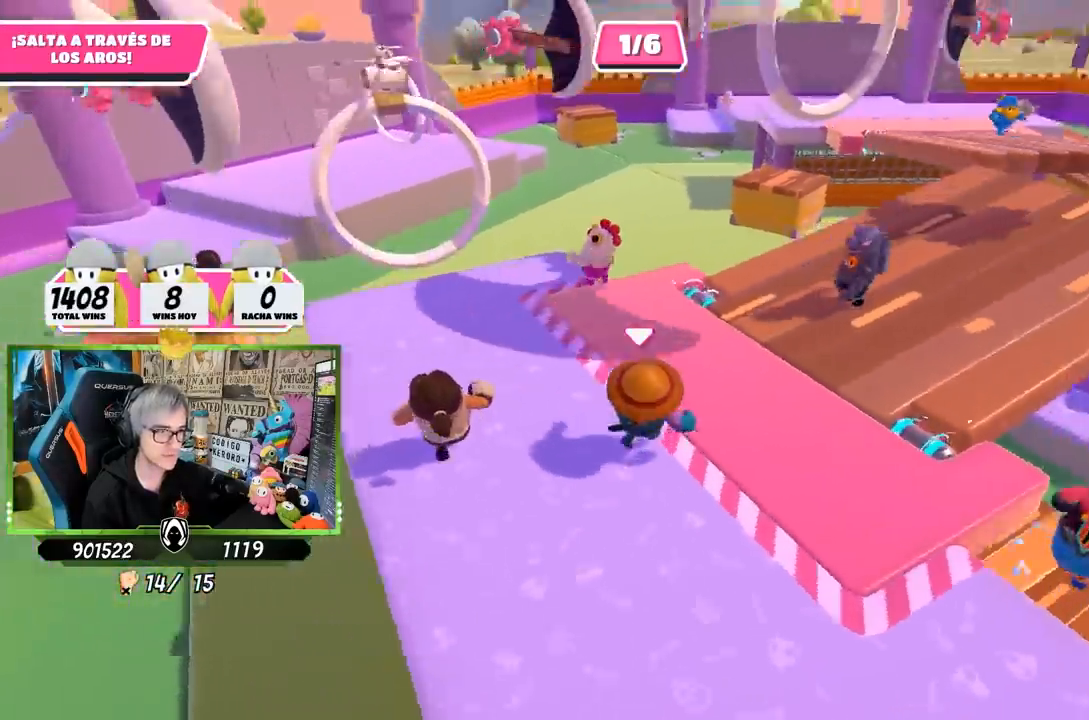
{"buttons": [], "left_stick": "up-right", "right_stick": "center", "events": [[183, "right_stick", "center"]]}
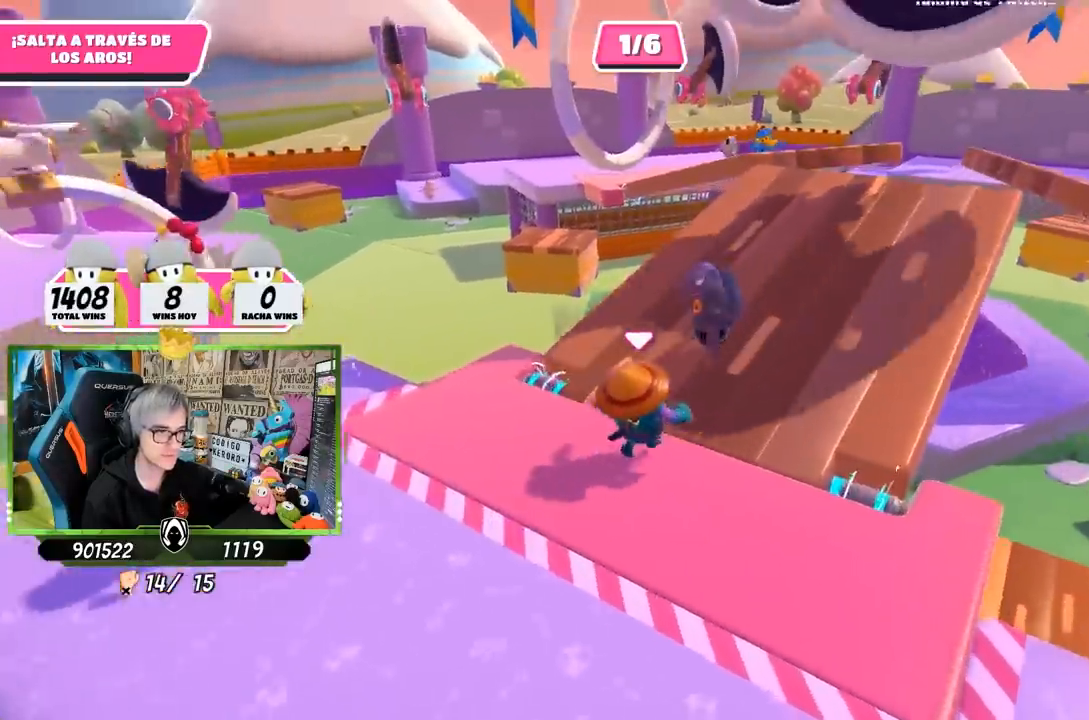
{"buttons": [], "left_stick": "up", "right_stick": "center", "events": [[167, "left_stick", "up"]]}
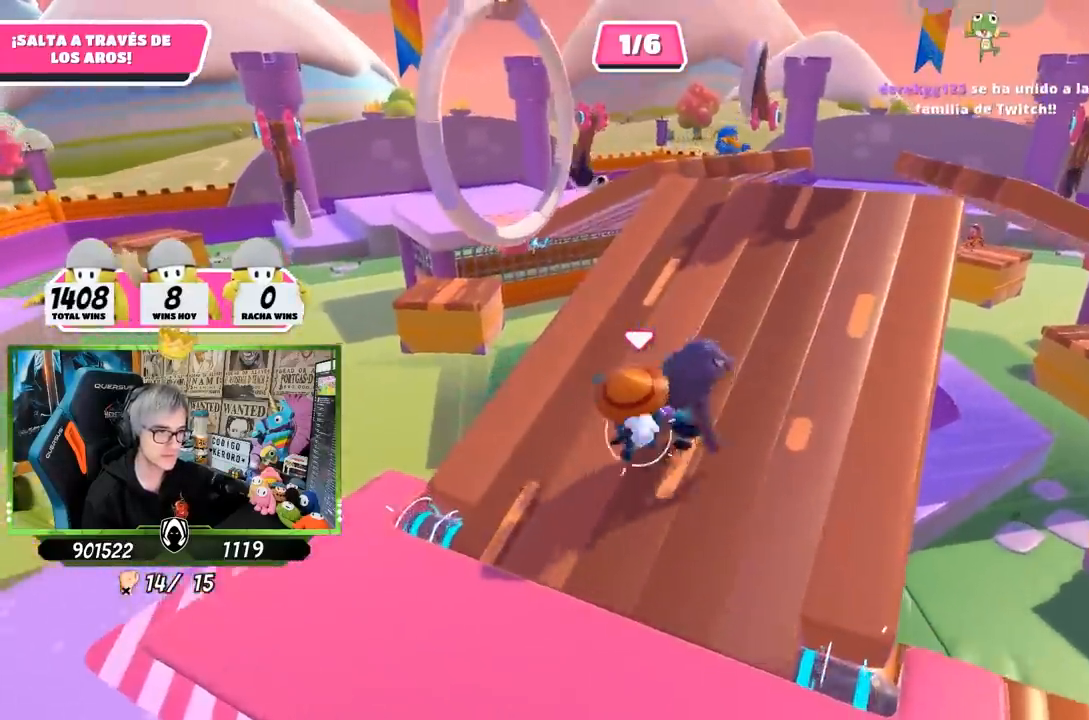
{"buttons": [], "left_stick": "up-left", "right_stick": "left", "events": [[333, "right_stick", "left"], [417, "left_stick", "up-left"]]}
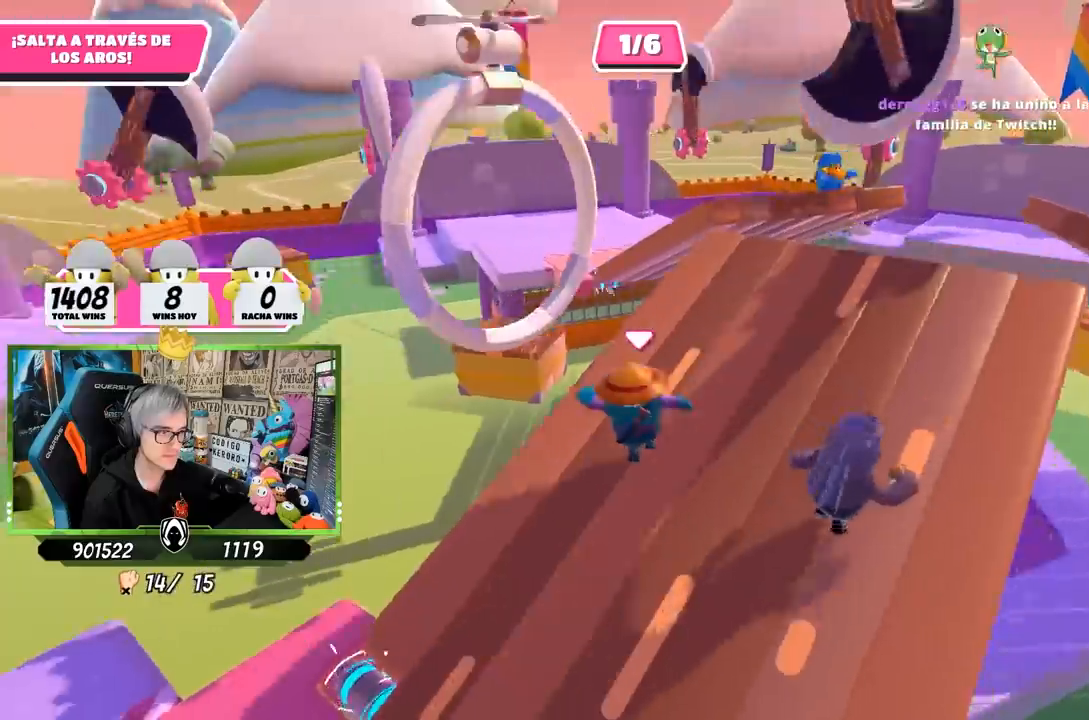
{"buttons": ["SQUARE"], "left_stick": "left", "right_stick": "center", "events": [[17, "right_stick", "center"], [117, "CROSS", "down"], [250, "CROSS", "up"], [317, "SQUARE", "down"], [383, "SQUARE", "up"], [417, "SQUARE", "down"], [467, "left_stick", "left"]]}
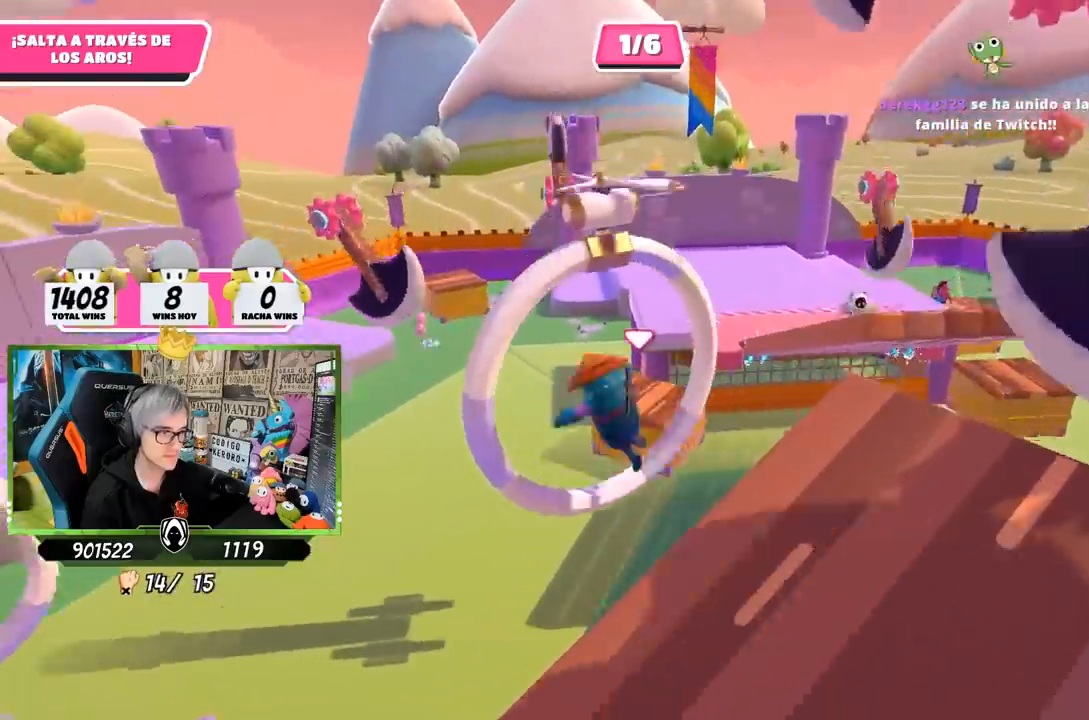
{"buttons": [], "left_stick": "up-left", "right_stick": "left", "events": [[17, "SQUARE", "up"], [67, "right_stick", "left"], [450, "left_stick", "up-left"]]}
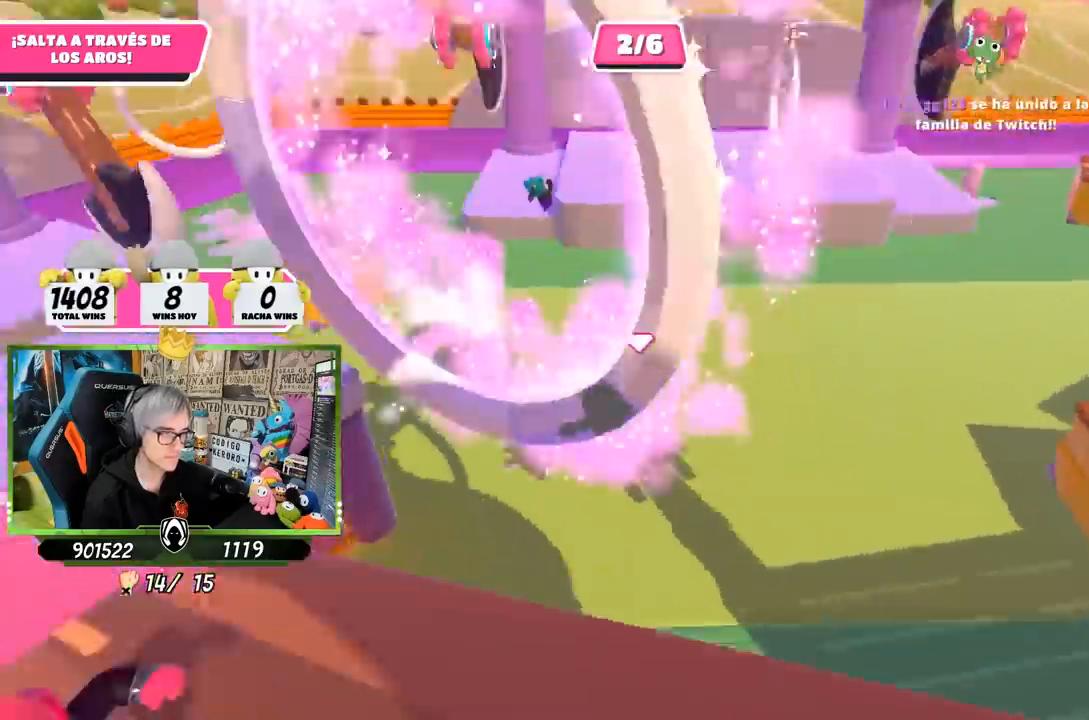
{"buttons": [], "left_stick": "up-right", "right_stick": "right", "events": [[67, "left_stick", "up"], [183, "left_stick", "up-right"], [183, "right_stick", "center"], [383, "right_stick", "right"]]}
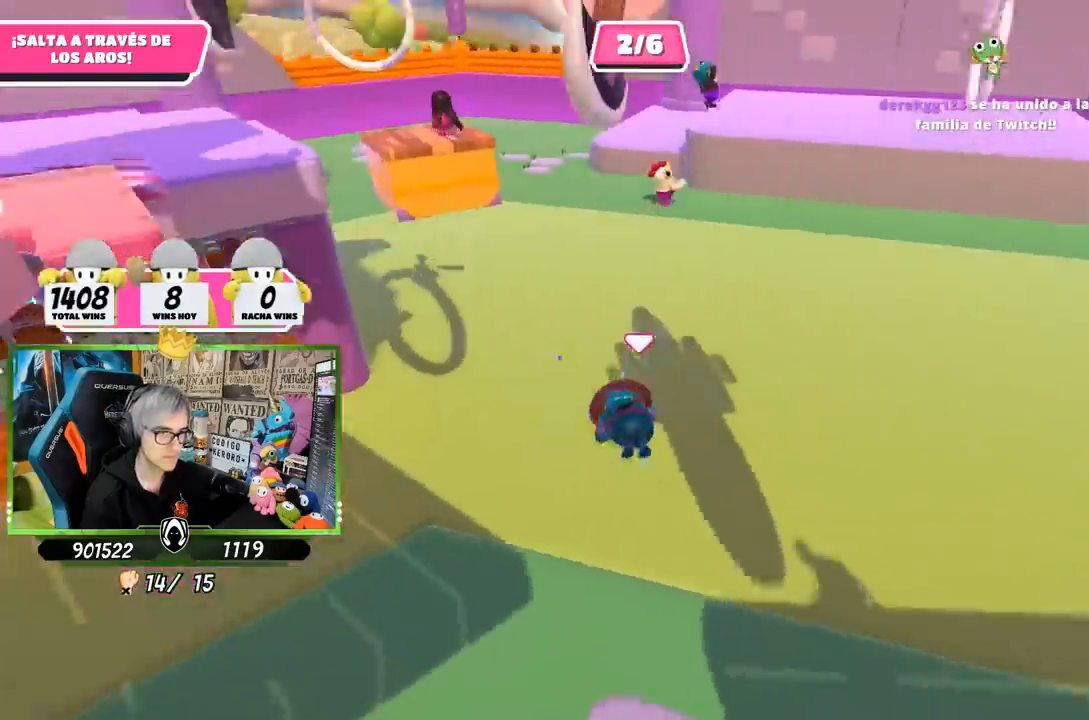
{"buttons": [], "left_stick": "up-right", "right_stick": "right", "events": []}
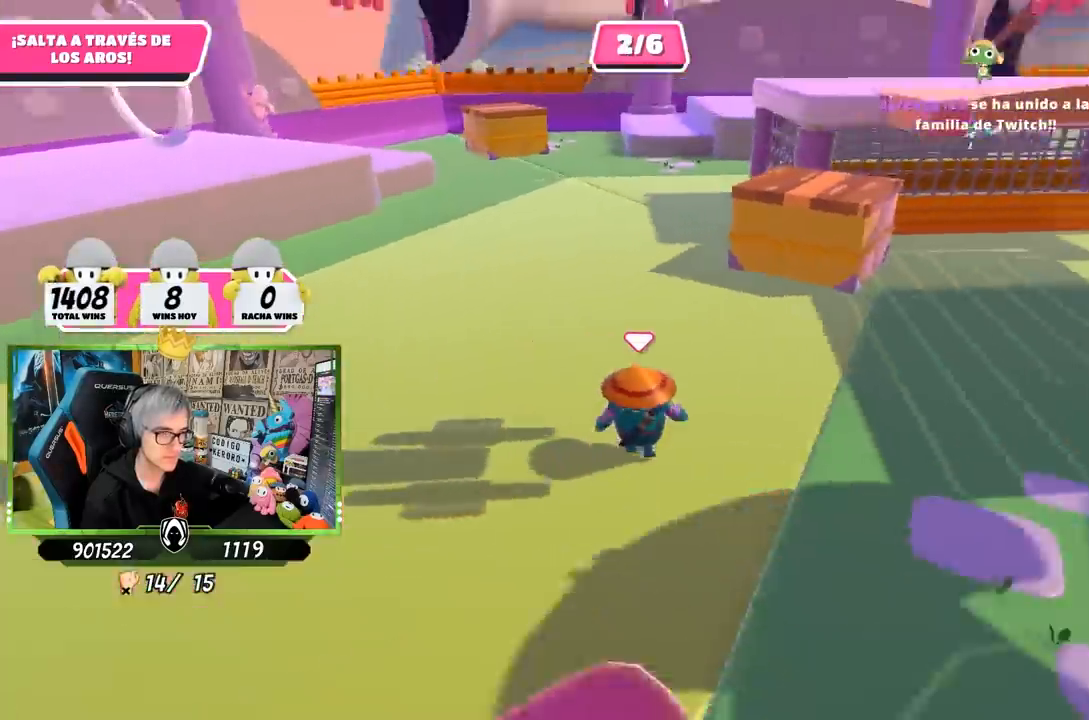
{"buttons": [], "left_stick": "up", "right_stick": "center", "events": [[50, "left_stick", "up"], [83, "right_stick", "center"], [350, "right_stick", "left"], [450, "right_stick", "center"]]}
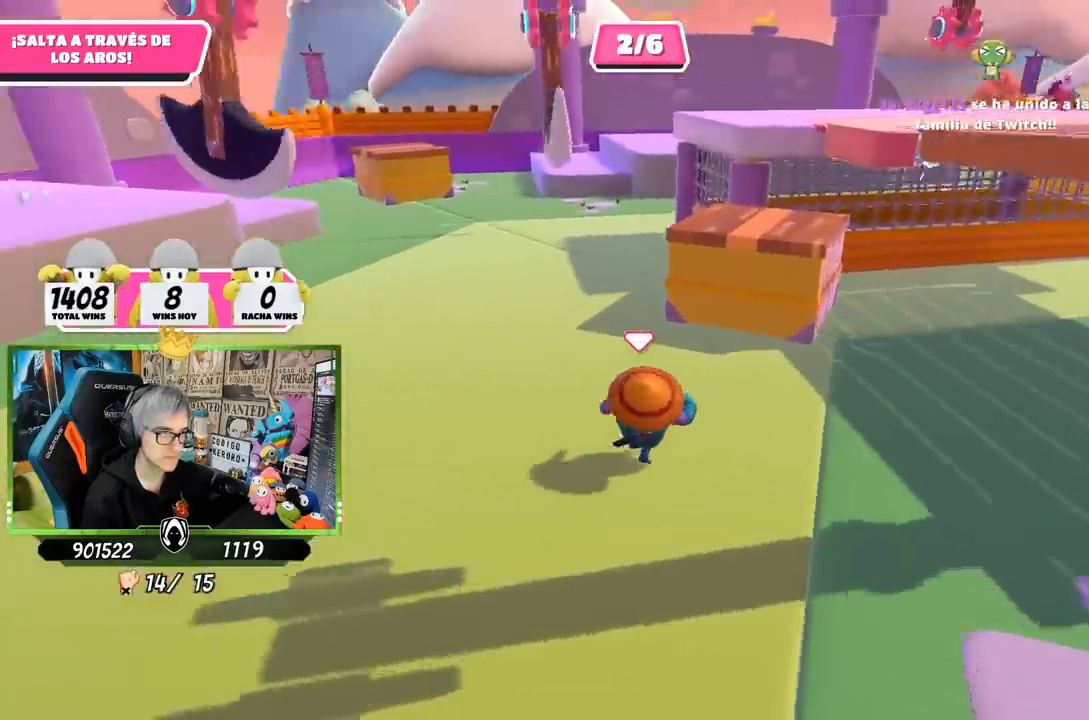
{"buttons": [], "left_stick": "right", "right_stick": "down-right", "events": [[167, "right_stick", "down-right"], [283, "right_stick", "center"], [333, "right_stick", "down-right"], [400, "left_stick", "right"]]}
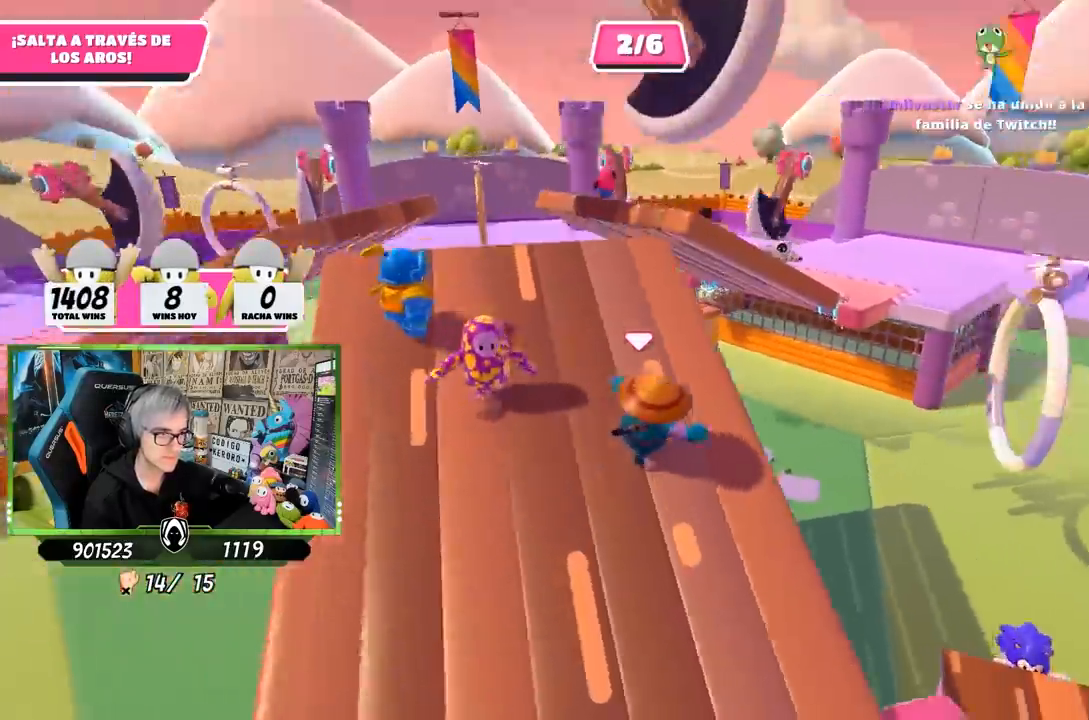
{"buttons": ["CROSS"], "left_stick": "up-right", "right_stick": "center", "events": [[33, "left_stick", "up-right"], [233, "right_stick", "center"], [333, "CROSS", "down"]]}
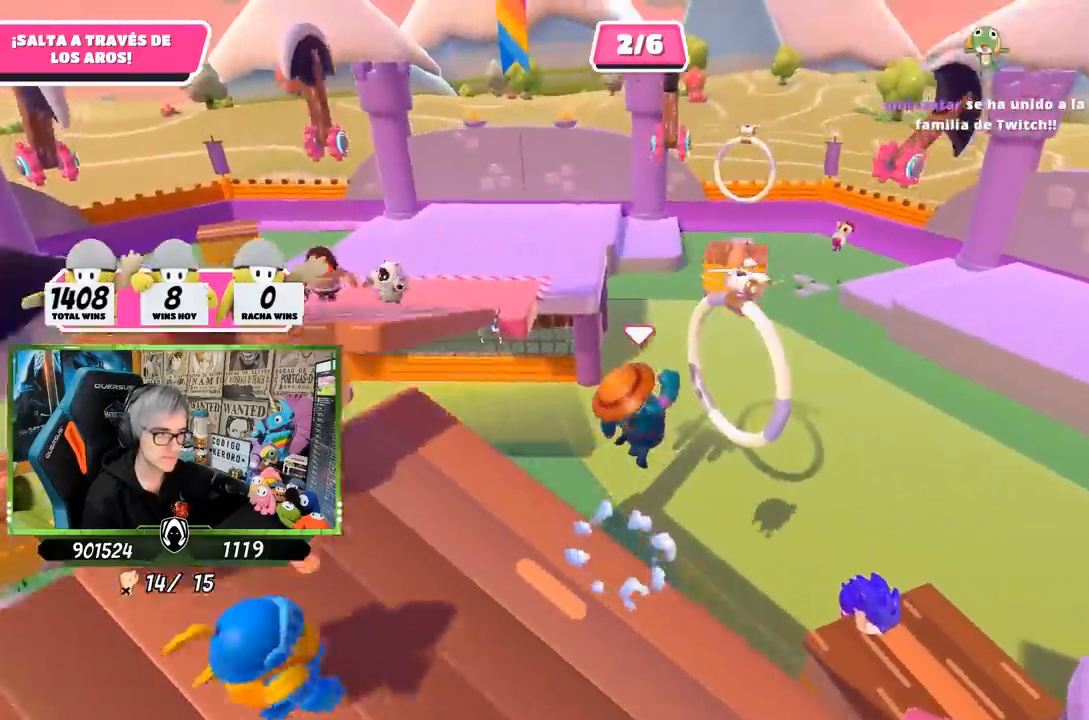
{"buttons": ["SQUARE"], "left_stick": "up-right", "right_stick": "center", "events": [[33, "left_stick", "up"], [67, "CROSS", "up"], [467, "SQUARE", "down"], [500, "left_stick", "up-right"]]}
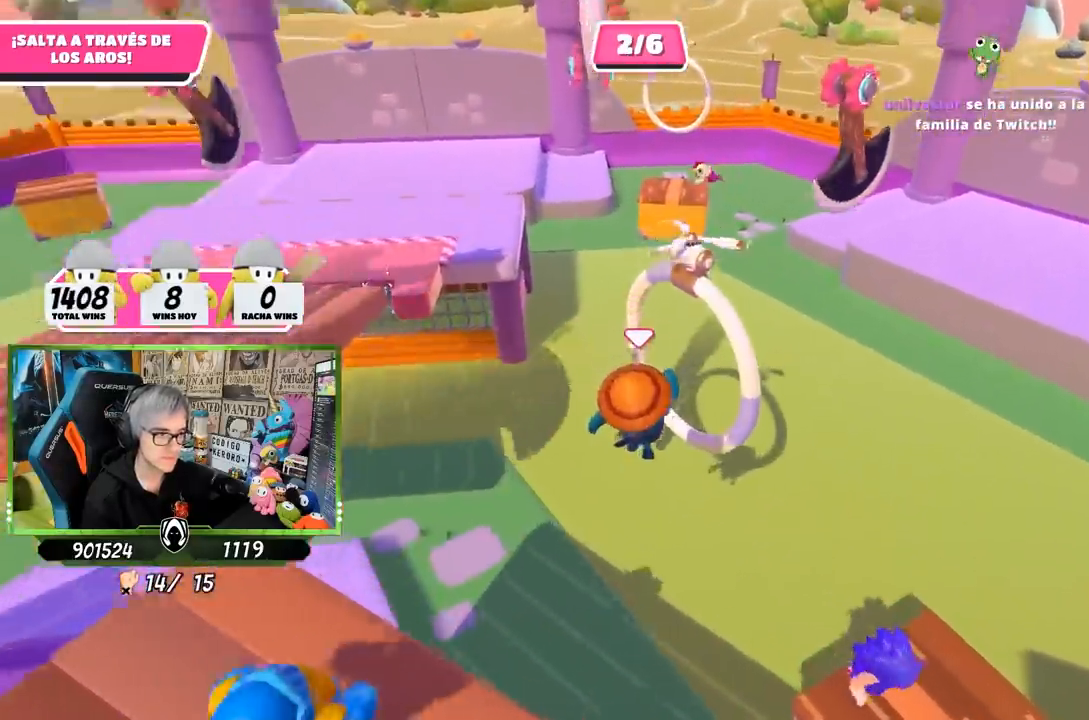
{"buttons": [], "left_stick": "right", "right_stick": "center", "events": [[67, "SQUARE", "up"], [133, "SQUARE", "down"], [150, "left_stick", "right"], [233, "SQUARE", "up"], [300, "SQUARE", "down"], [400, "SQUARE", "up"]]}
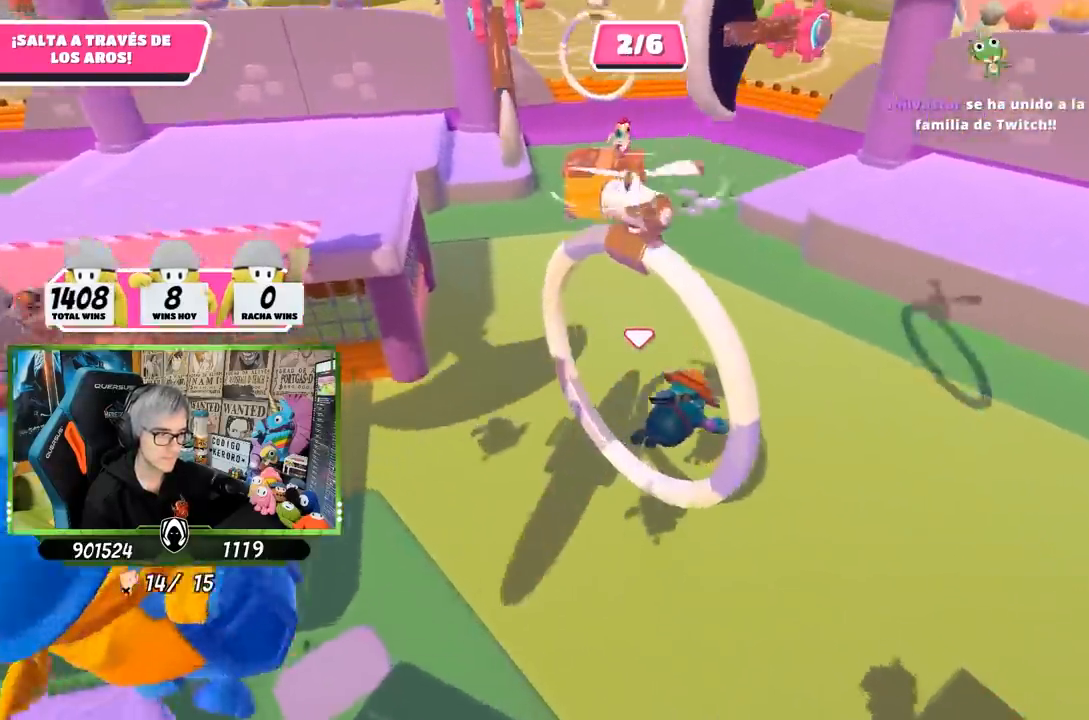
{"buttons": [], "left_stick": "up", "right_stick": "up-right", "events": [[133, "right_stick", "up-right"], [233, "left_stick", "up-right"], [500, "left_stick", "up"]]}
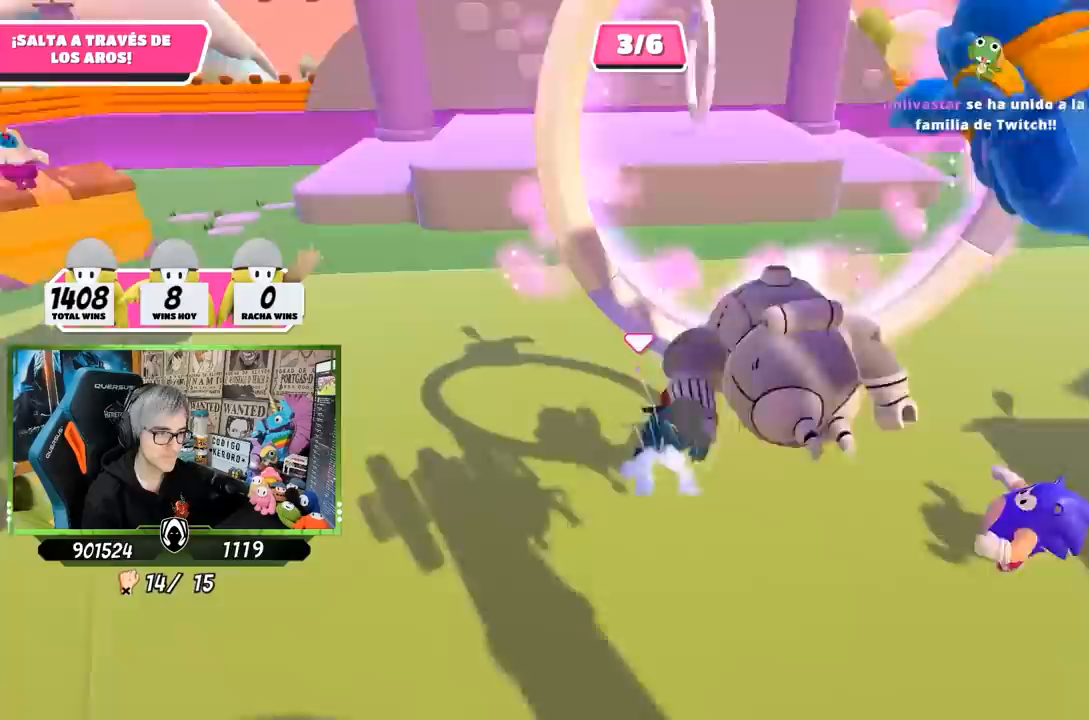
{"buttons": [], "left_stick": "up-left", "right_stick": "down", "events": [[33, "right_stick", "center"], [233, "right_stick", "down"], [283, "left_stick", "up-left"]]}
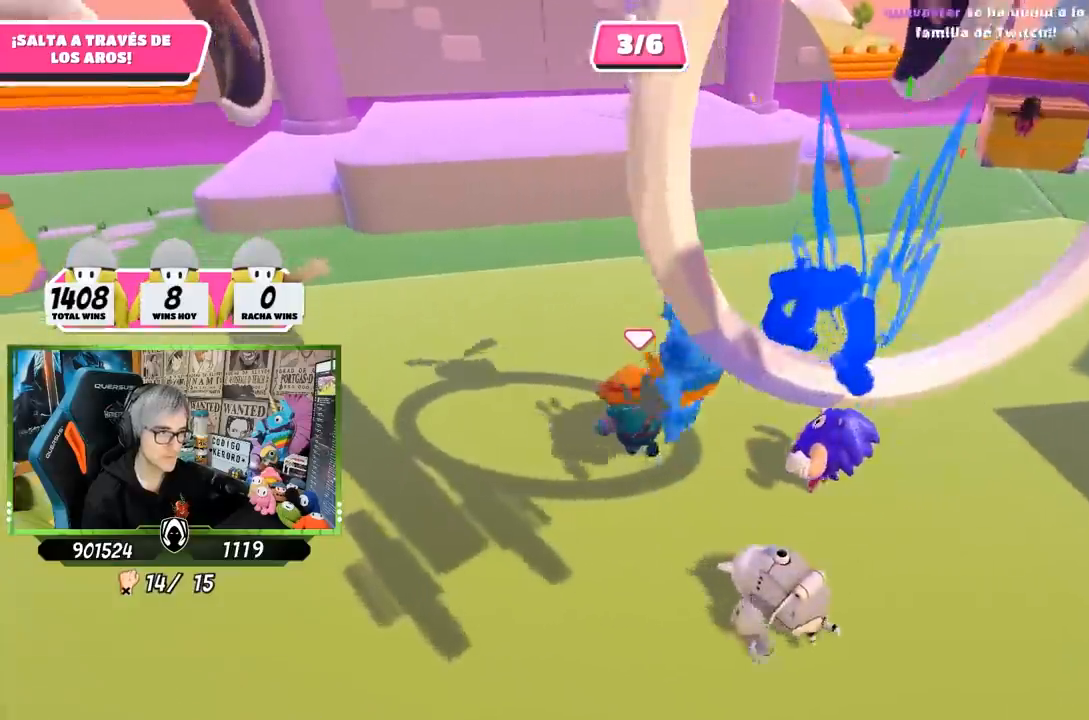
{"buttons": [], "left_stick": "up", "right_stick": "up", "events": [[33, "left_stick", "up"], [167, "right_stick", "up"], [267, "right_stick", "center"], [500, "right_stick", "up"]]}
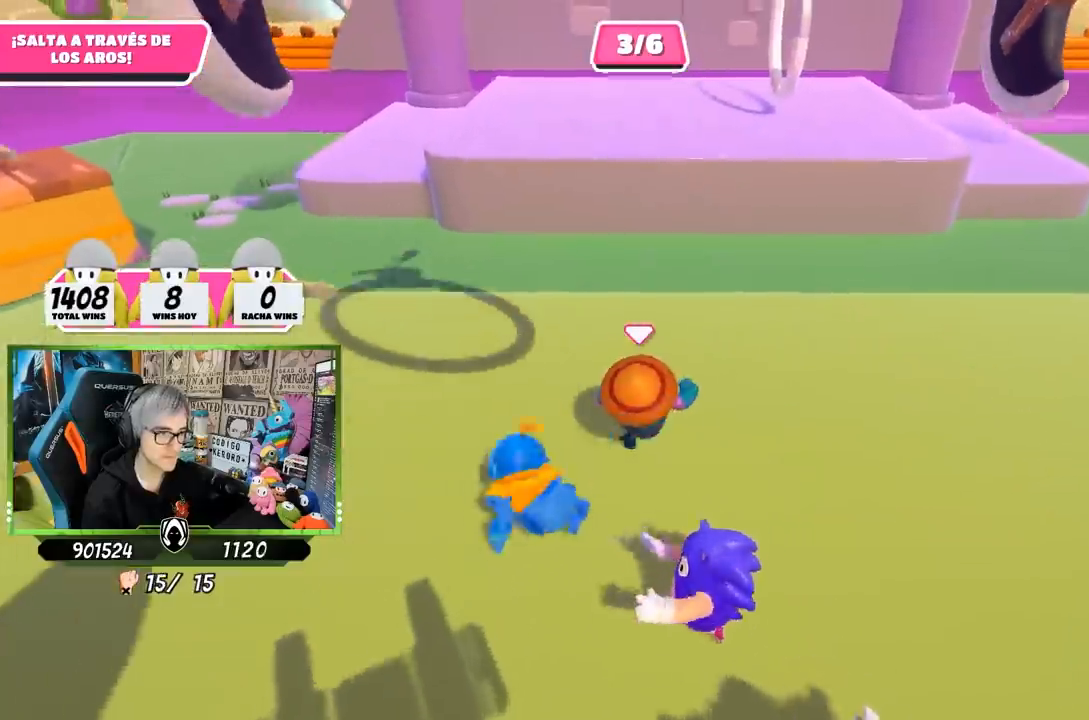
{"buttons": [], "left_stick": "up", "right_stick": "center", "events": [[100, "right_stick", "center"]]}
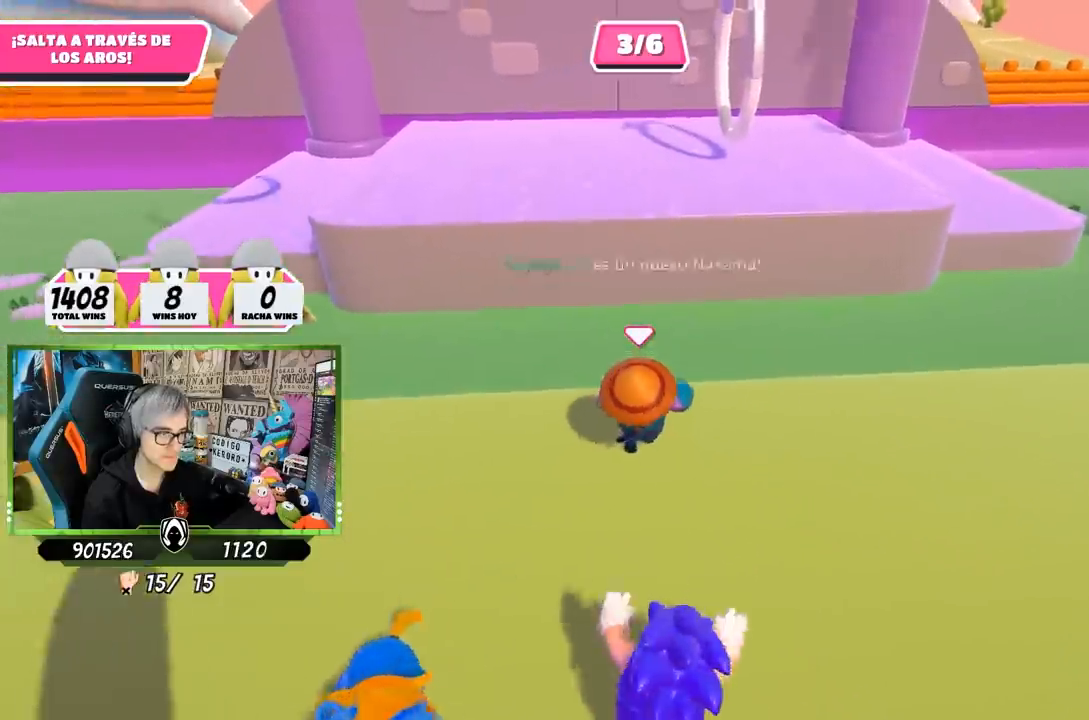
{"buttons": ["SQUARE"], "left_stick": "up", "right_stick": "center", "events": [[300, "CROSS", "down"], [400, "CROSS", "up"], [467, "SQUARE", "down"]]}
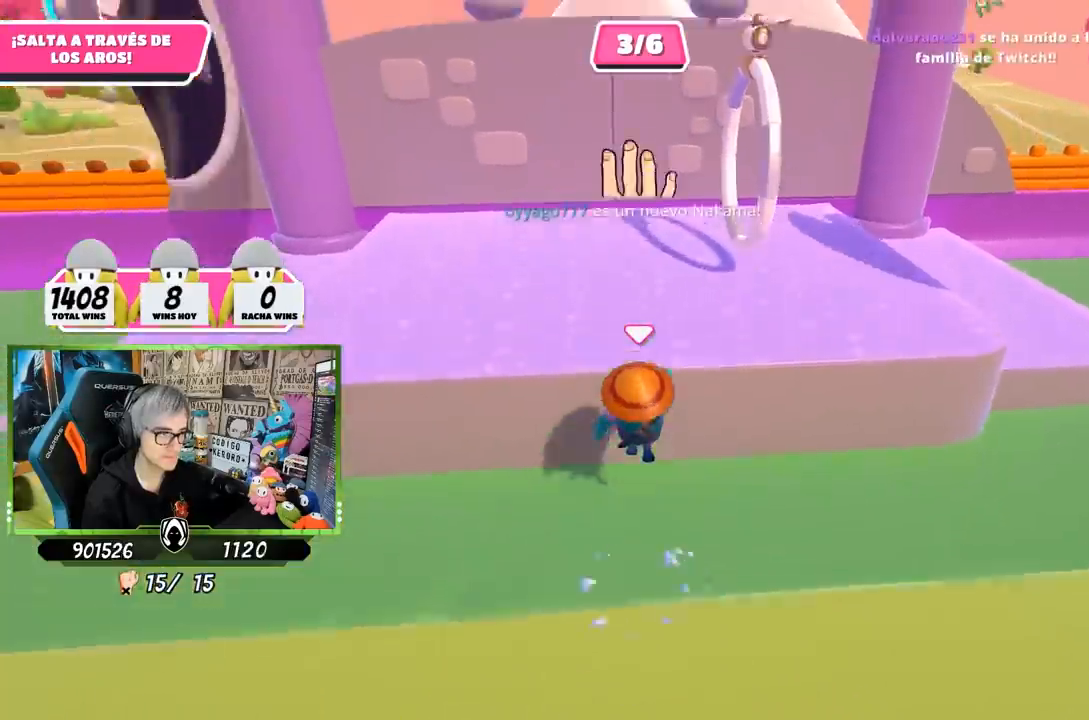
{"buttons": [], "left_stick": "up", "right_stick": "down-right", "events": [[33, "SQUARE", "up"], [100, "SQUARE", "down"], [167, "SQUARE", "up"], [367, "right_stick", "right"], [450, "right_stick", "down-right"]]}
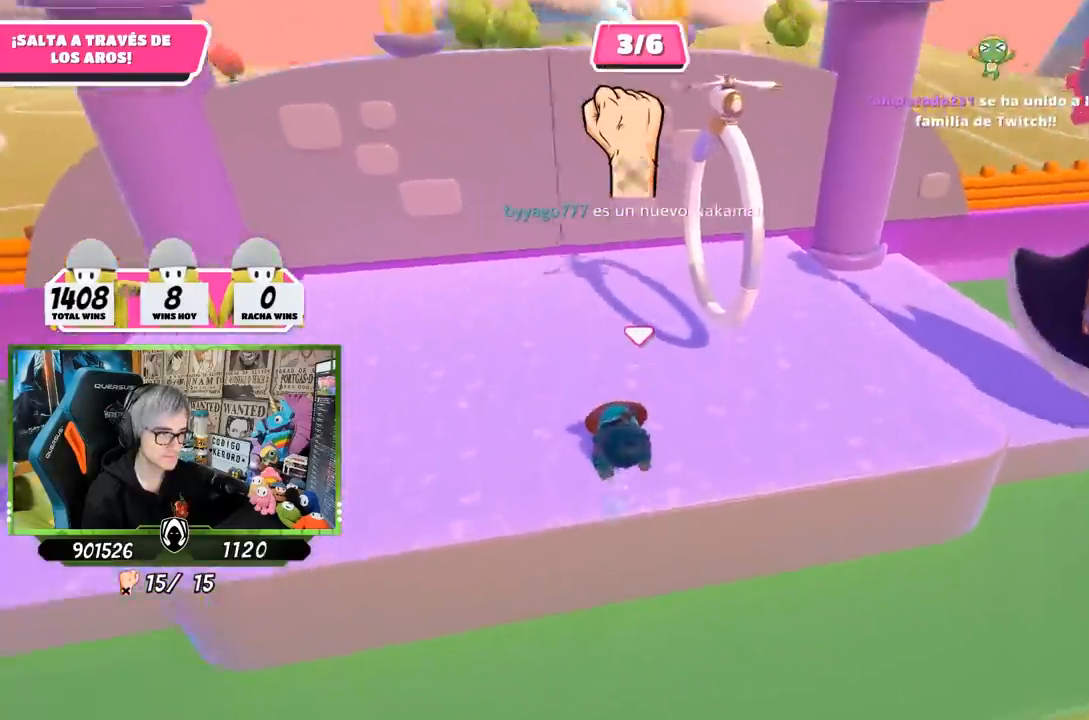
{"buttons": [], "left_stick": "up", "right_stick": "center", "events": [[167, "left_stick", "up-left"], [467, "right_stick", "center"], [500, "left_stick", "up"]]}
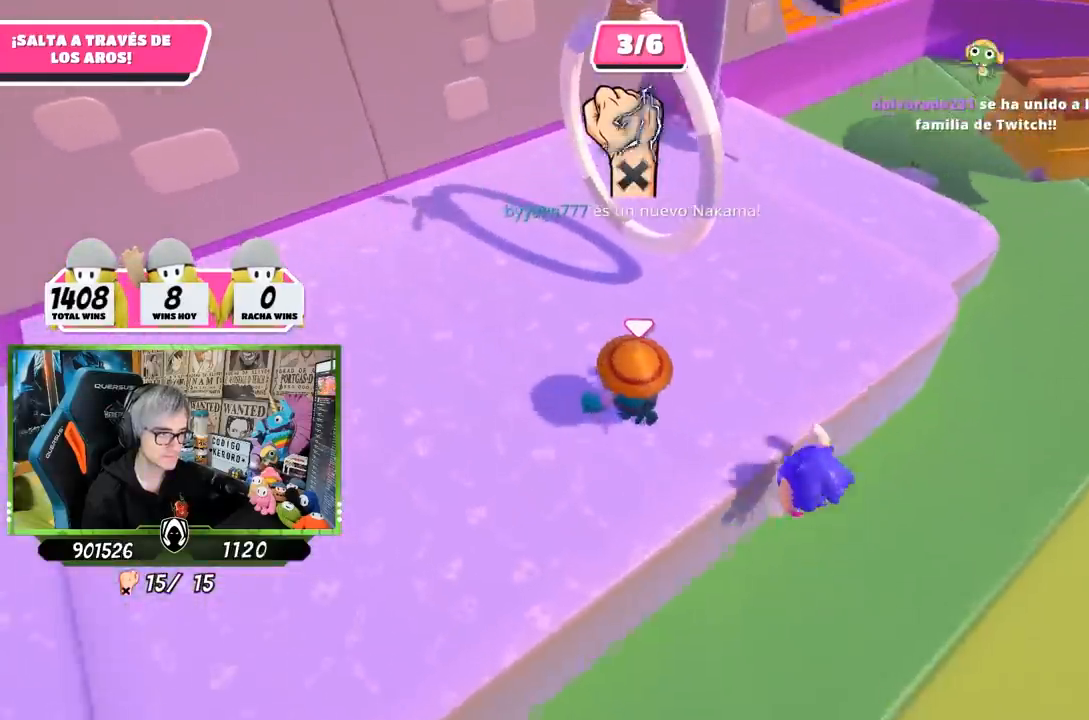
{"buttons": [], "left_stick": "up-right", "right_stick": "center", "events": [[300, "CROSS", "down"], [400, "left_stick", "up-right"], [433, "CROSS", "up"]]}
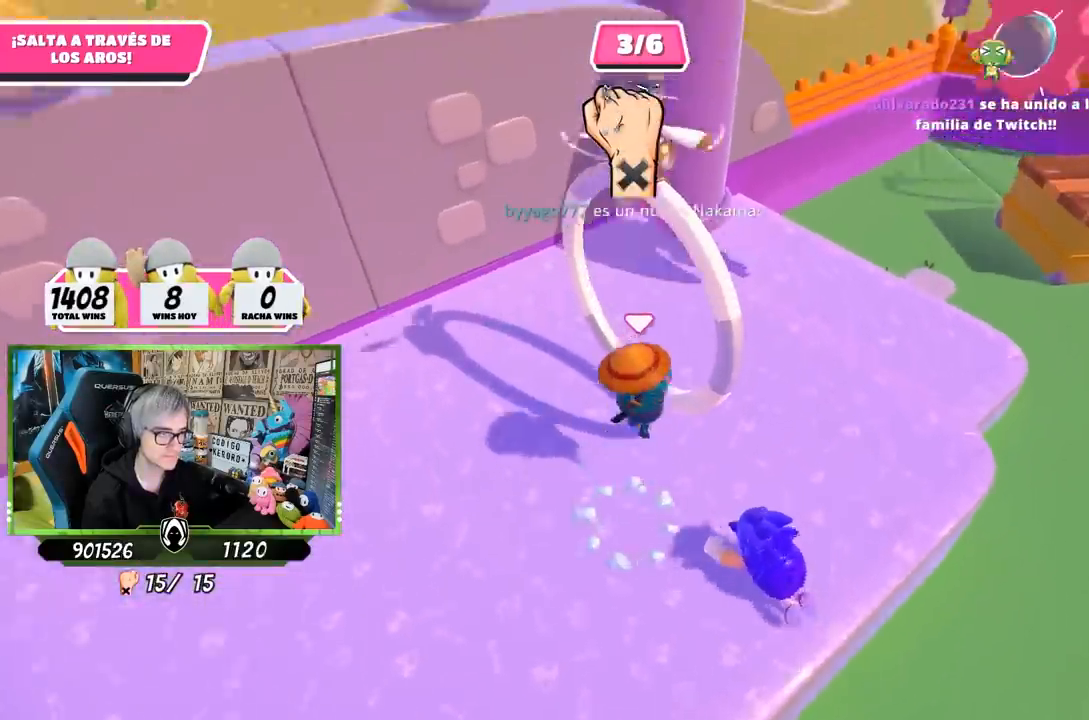
{"buttons": [], "left_stick": "up-right", "right_stick": "up-right", "events": [[100, "right_stick", "right"], [183, "left_stick", "right"], [467, "left_stick", "up-right"], [467, "right_stick", "up-right"]]}
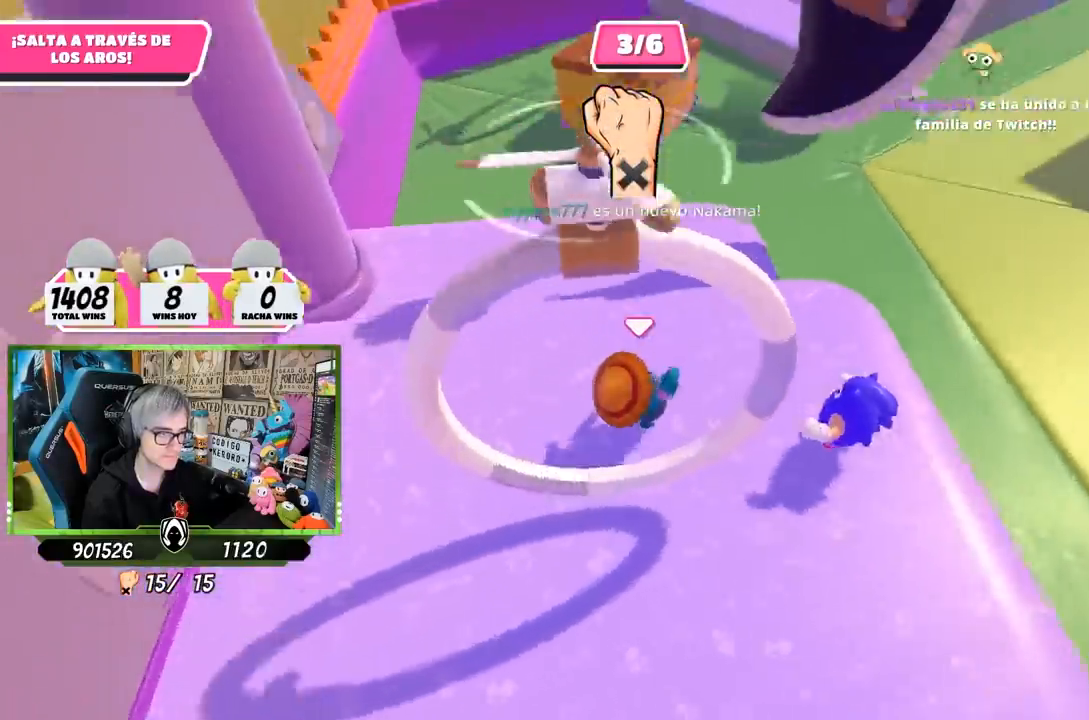
{"buttons": [], "left_stick": "up-right", "right_stick": "up-right", "events": [[200, "right_stick", "right"], [300, "right_stick", "center"], [433, "right_stick", "up-right"]]}
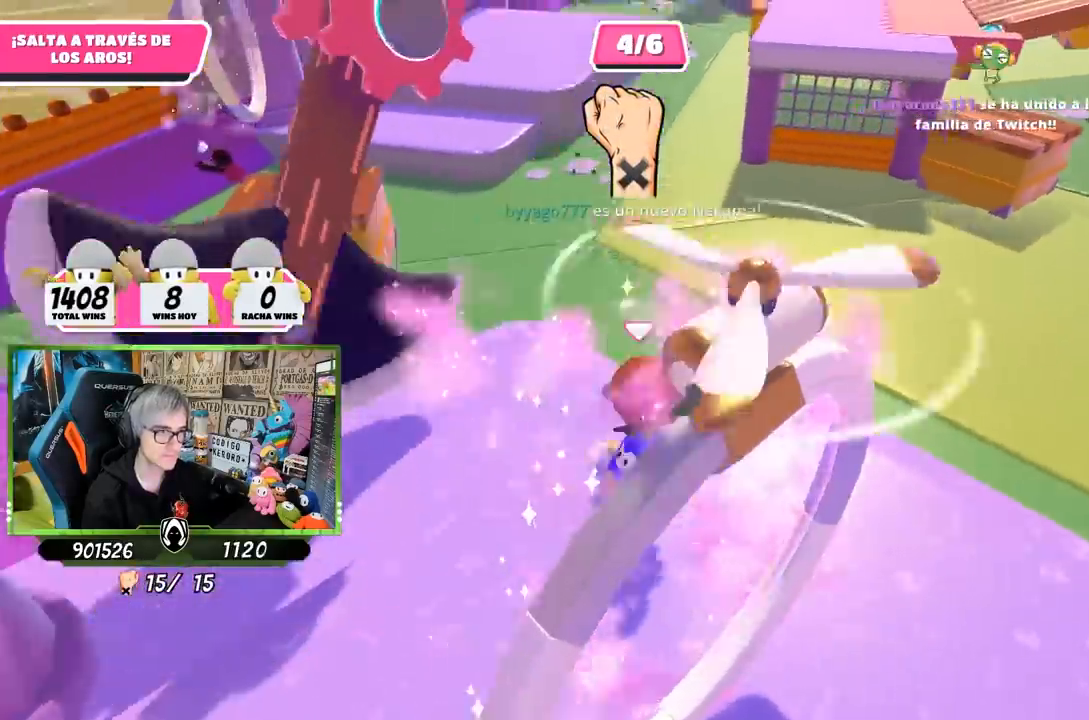
{"buttons": [], "left_stick": "up-right", "right_stick": "up-right", "events": []}
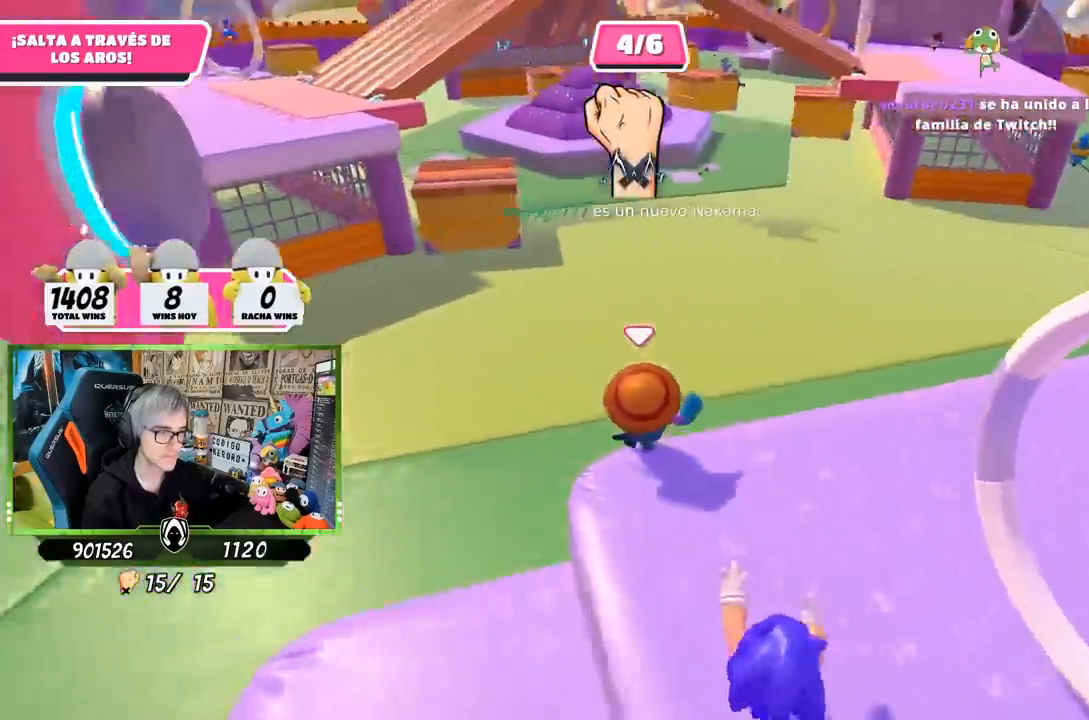
{"buttons": [], "left_stick": "up", "right_stick": "right", "events": [[67, "left_stick", "up"], [233, "right_stick", "center"], [467, "right_stick", "right"]]}